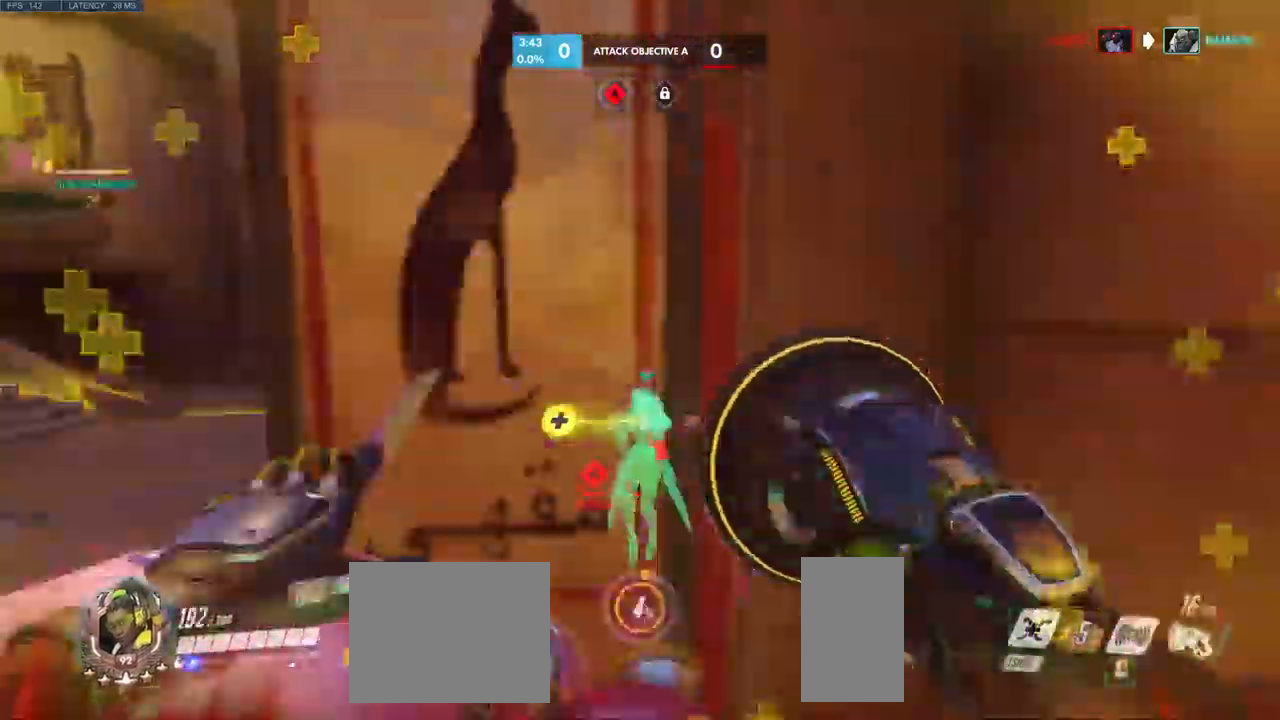
Gameplay with keyboard and mouse; each line is a JSON object with the keys and mouse buttons held at the frame after it. "events" lists presses ("down") and releases ("up") of "a", "ctrl", "d", "e", "q", "s", "shift", "space", "w", "mouse_left", "mouse_wheel", "mouse_right", "mouse_mb4" and "mouse_mb5" between this image and that frame as [ms after this image, input, new state], when the widget could be followed in between. "mouse_left", "mouse_wheel", "mouse_right", "mouse_mb4", "mouse_mb5" = the "left", "wheel", "right", "mb4", "mb5" buttons of the "mouse" list. No other keys are recorded. "wheel" means that the mouse wheel is clicked or scrolled. Mouse movement is not recorded.
{"keys": ["d"], "mouse": [], "events": [[333, "d", "down"], [366, "a", "up"], [383, "w", "up"]]}
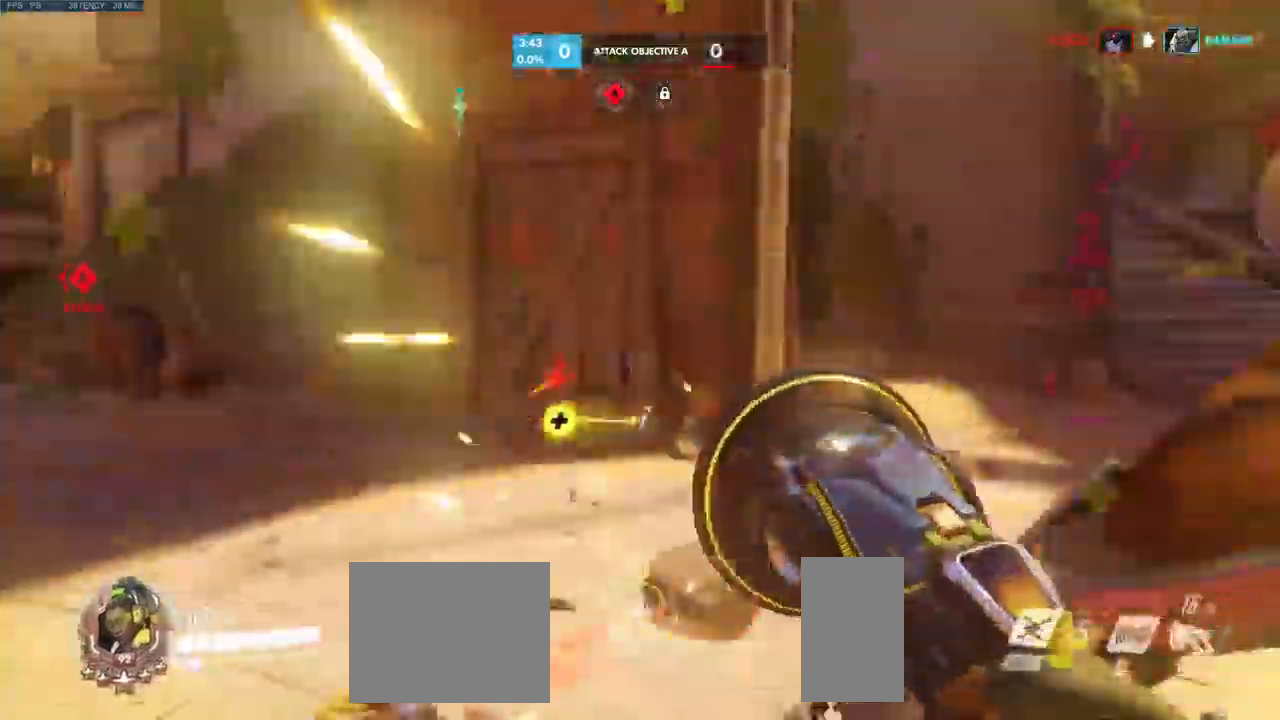
{"keys": ["a", "s", "shift"], "mouse": []}
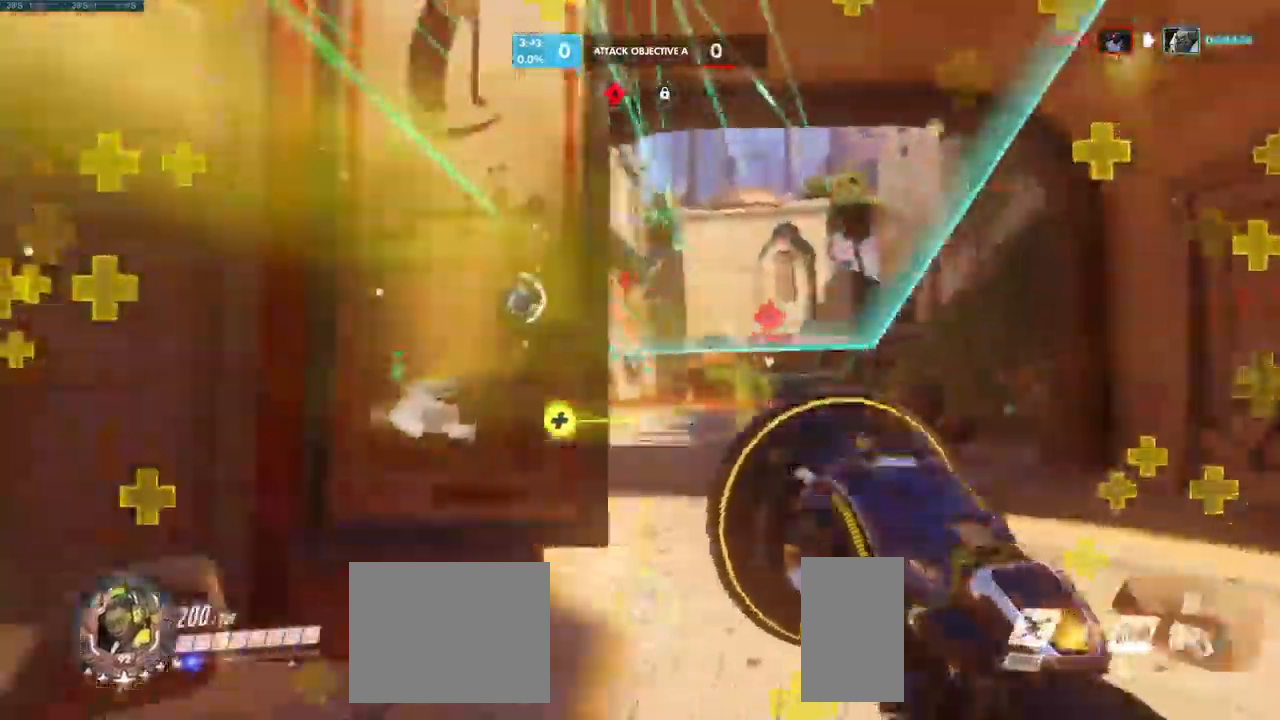
{"keys": ["w"], "mouse": [], "events": [[16, "s", "up"], [66, "shift", "up"], [133, "w", "down"], [333, "a", "up"]]}
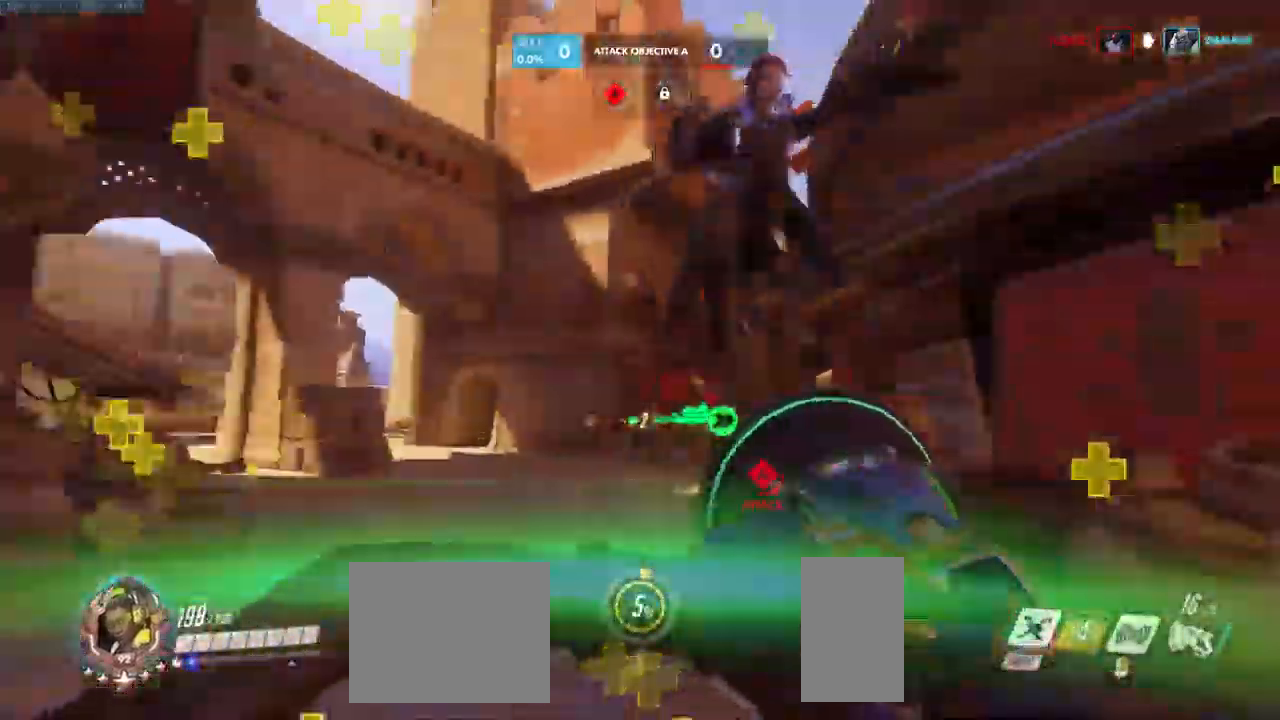
{"keys": ["d", "w"], "mouse": [], "events": [[283, "d", "down"]]}
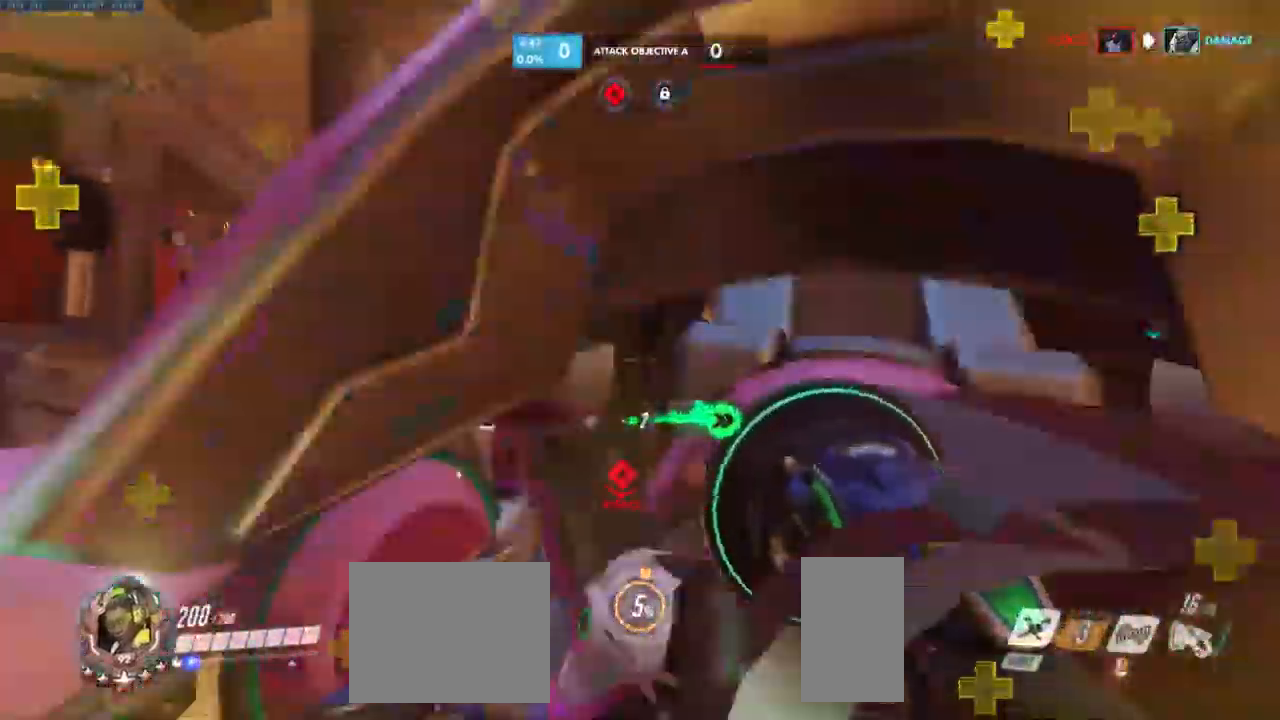
{"keys": ["d"], "mouse": [], "events": [[216, "w", "up"]]}
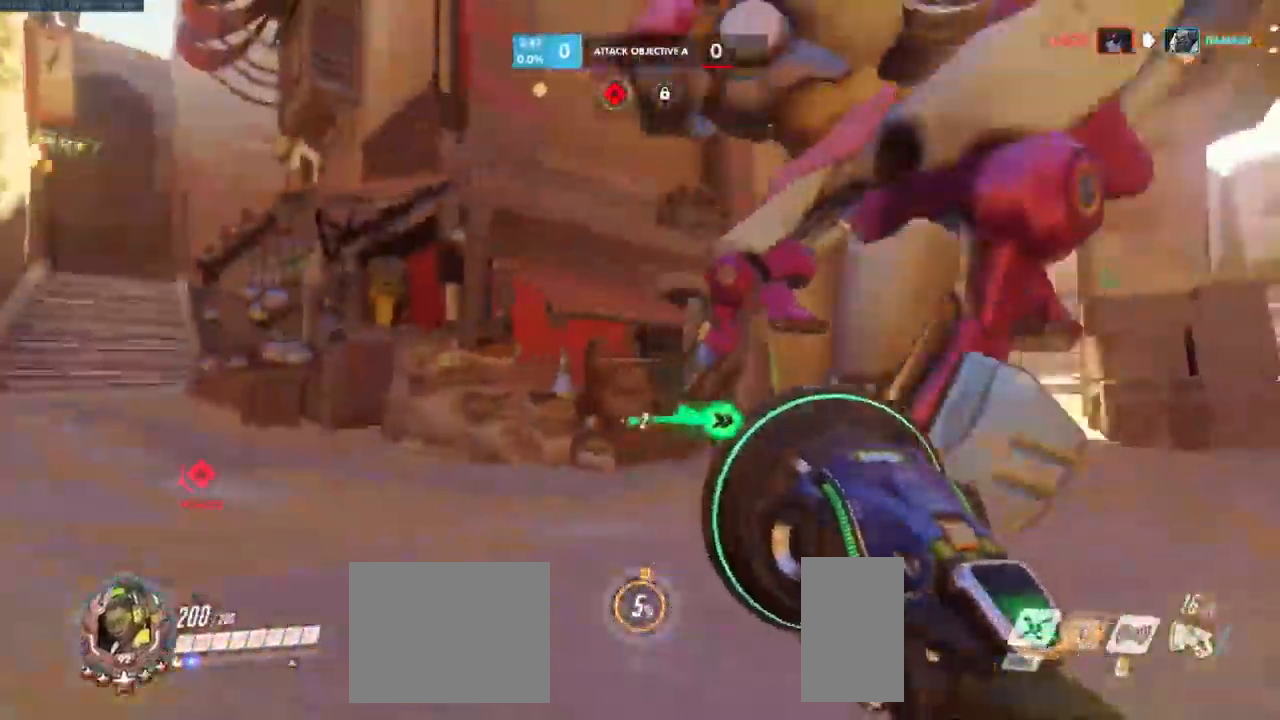
{"keys": ["d"], "mouse": [], "events": []}
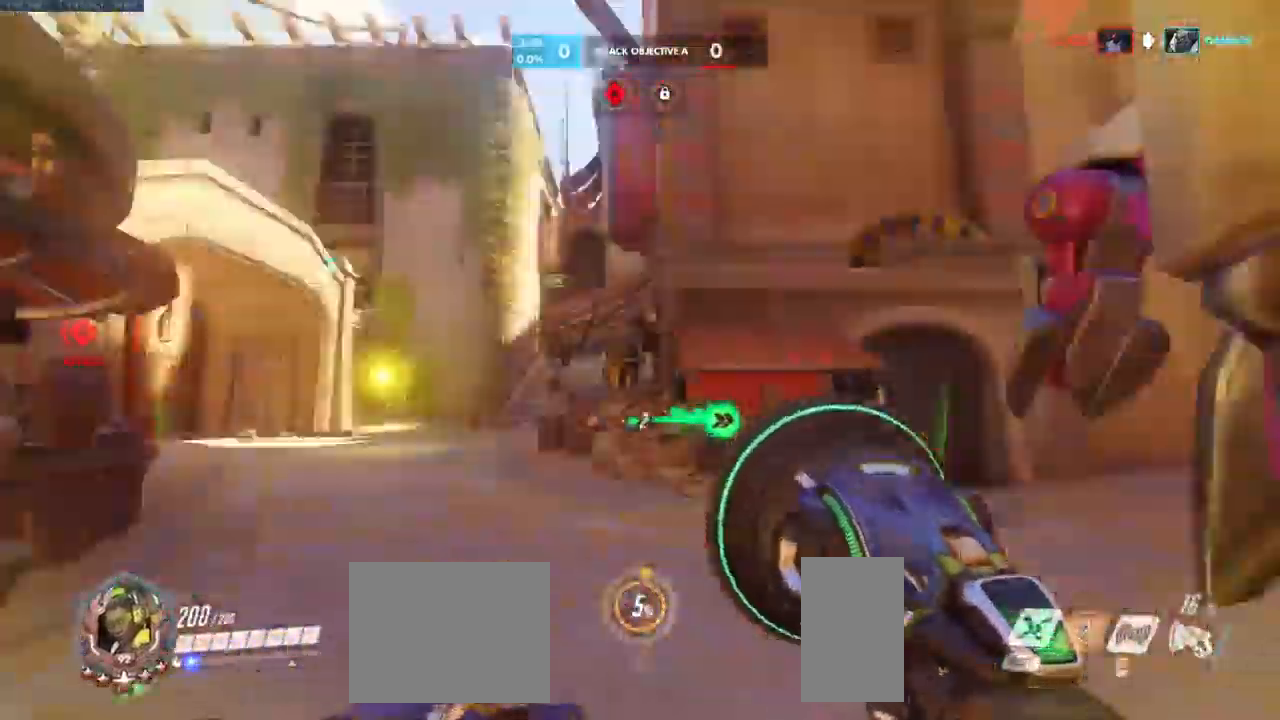
{"keys": ["d"], "mouse": [], "events": [[33, "a", "down"], [100, "d", "up"], [366, "d", "down"], [416, "a", "up"]]}
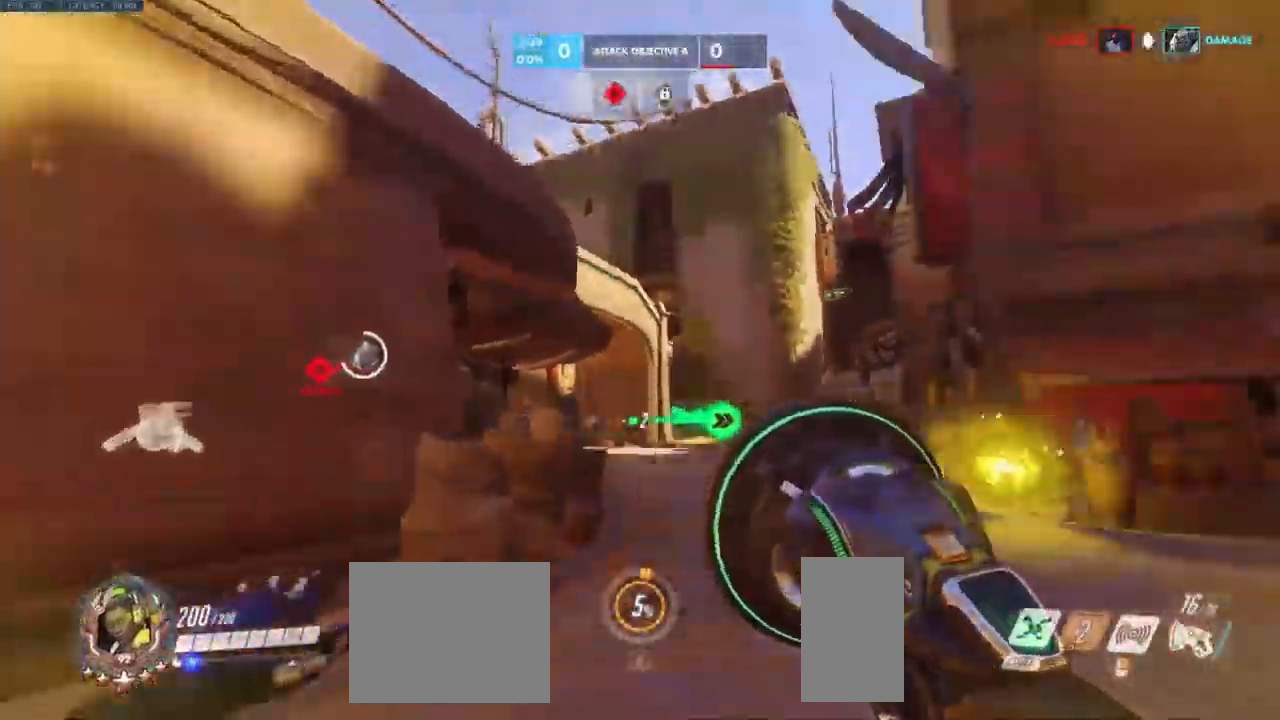
{"keys": ["w"], "mouse": [], "events": [[16, "w", "down"], [166, "d", "up"]]}
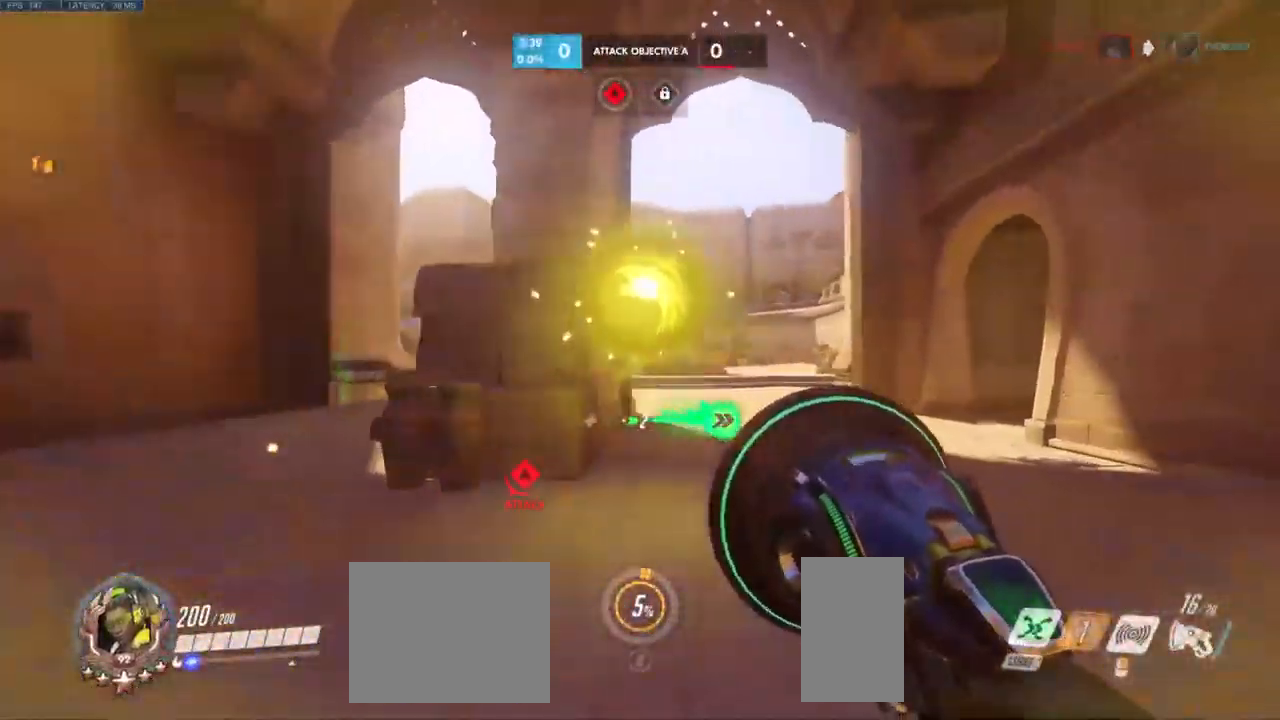
{"keys": ["d", "s"], "mouse": [], "events": [[100, "space", "down"], [250, "space", "up"], [300, "d", "down"], [333, "w", "up"], [483, "s", "down"]]}
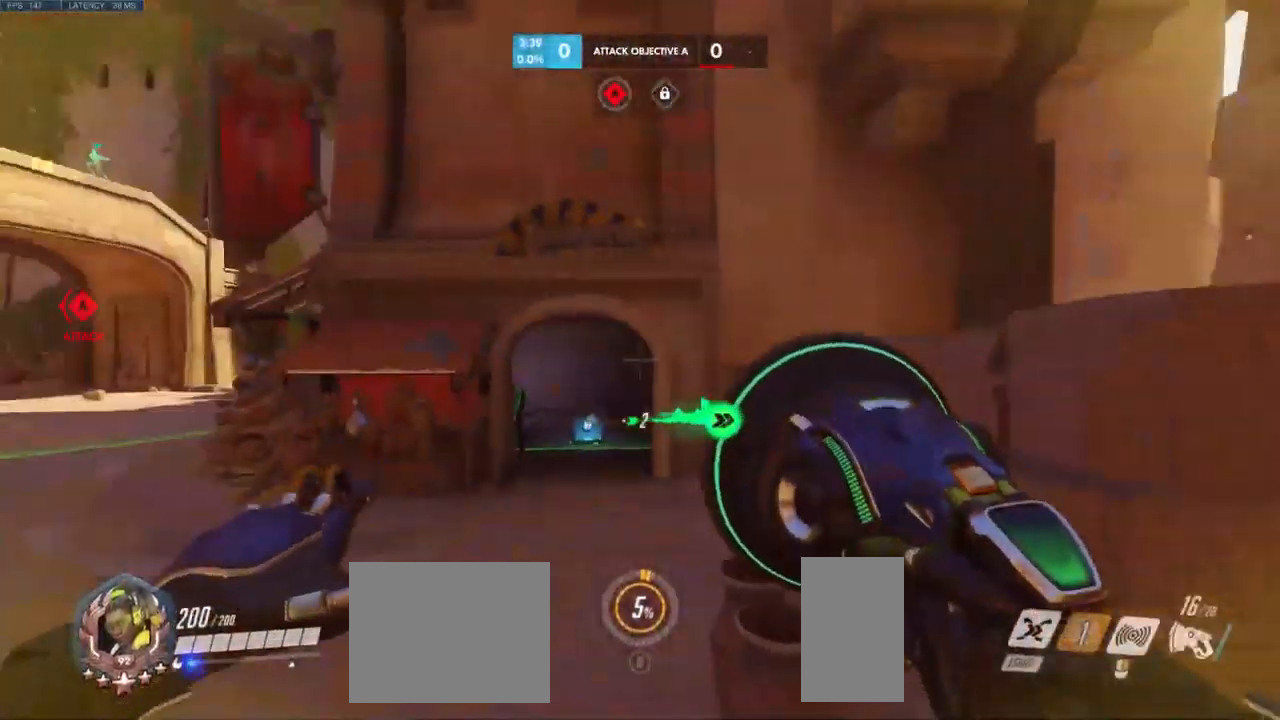
{"keys": ["d", "s"], "mouse": [], "events": []}
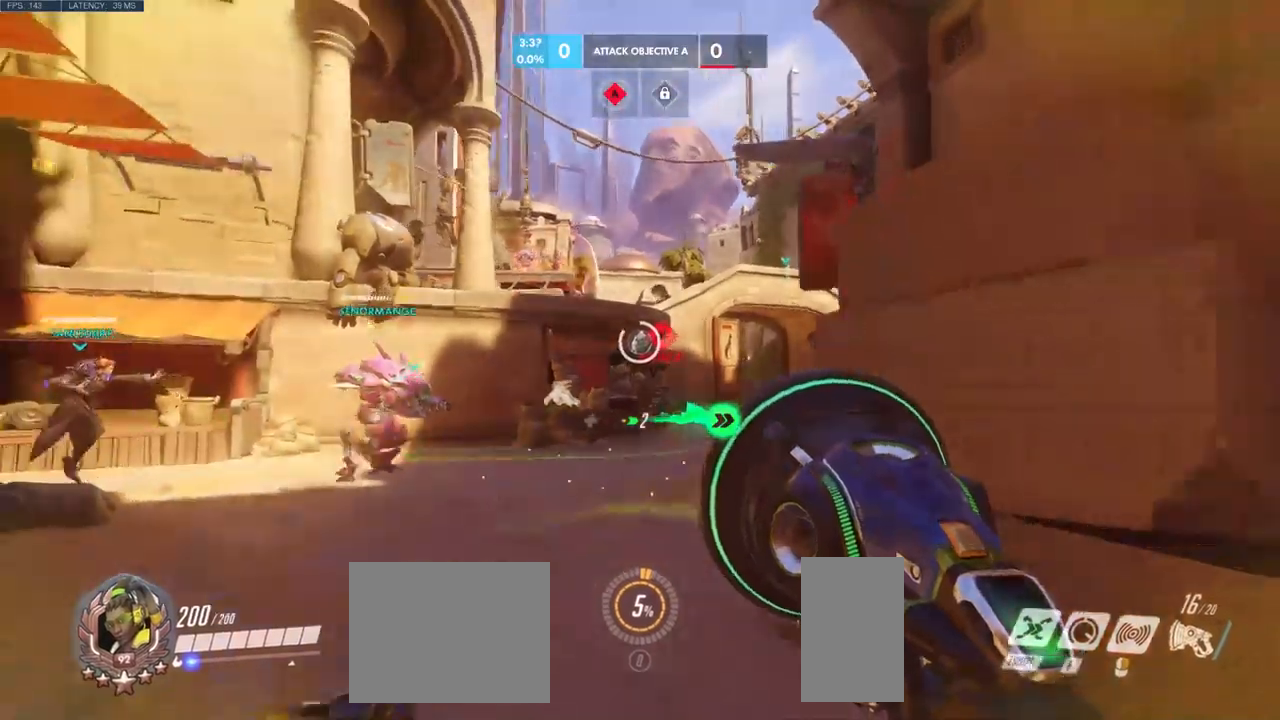
{"keys": ["d", "s"], "mouse": [], "events": [[267, "d", "up"], [334, "d", "down"]]}